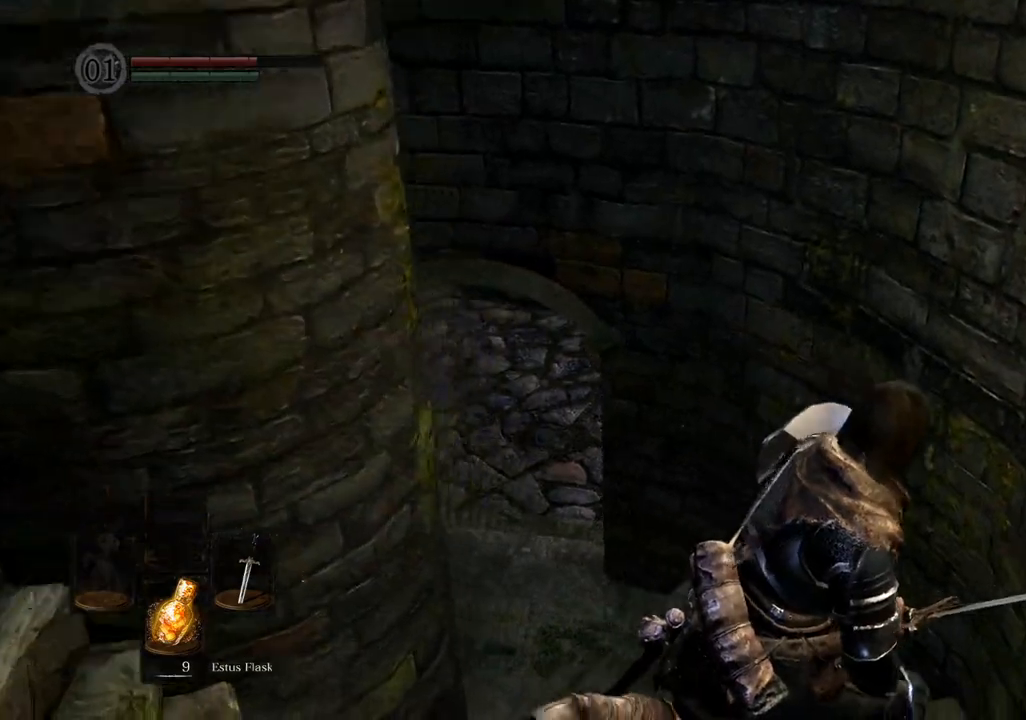
Gameplay with a controller (PlayStation layout); each line is a JSON object with the inputs held at the frame after it. "events" lists button and stick changes between this image and that frame as [ms after this image, input, new state], when the widget could be followed in between. Not read: L3 R3.
{"buttons": [], "left_stick": "up", "right_stick": "left", "events": [[17, "right_stick", "left"], [133, "left_stick", "up"], [267, "right_stick", "center"], [417, "right_stick", "left"]]}
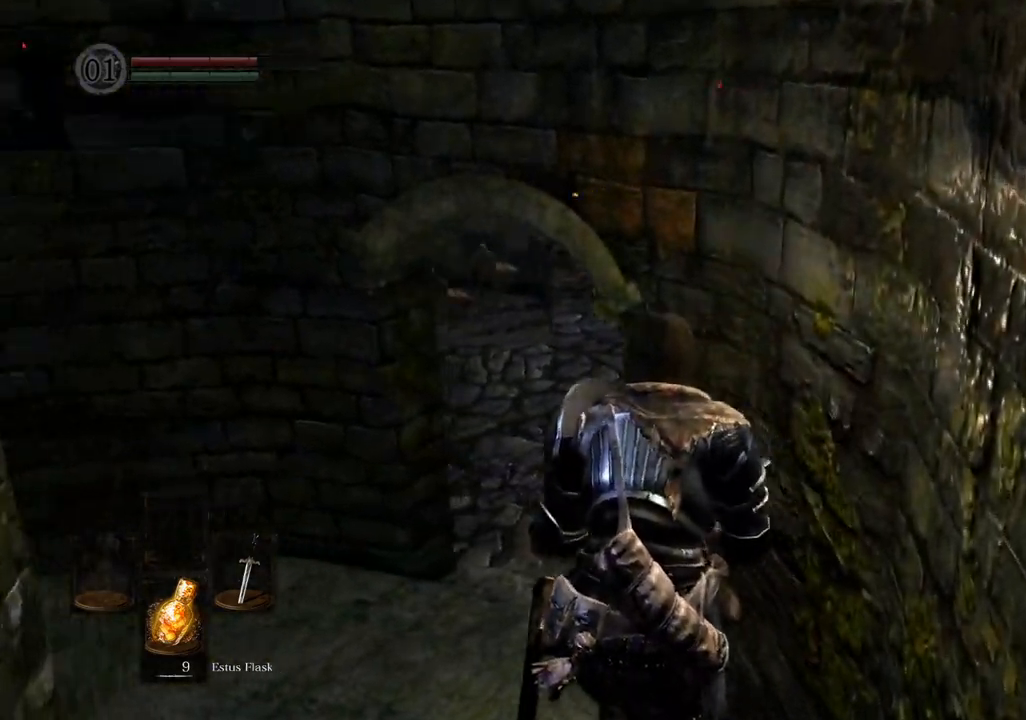
{"buttons": [], "left_stick": "up", "right_stick": "right", "events": [[100, "right_stick", "center"], [317, "right_stick", "right"]]}
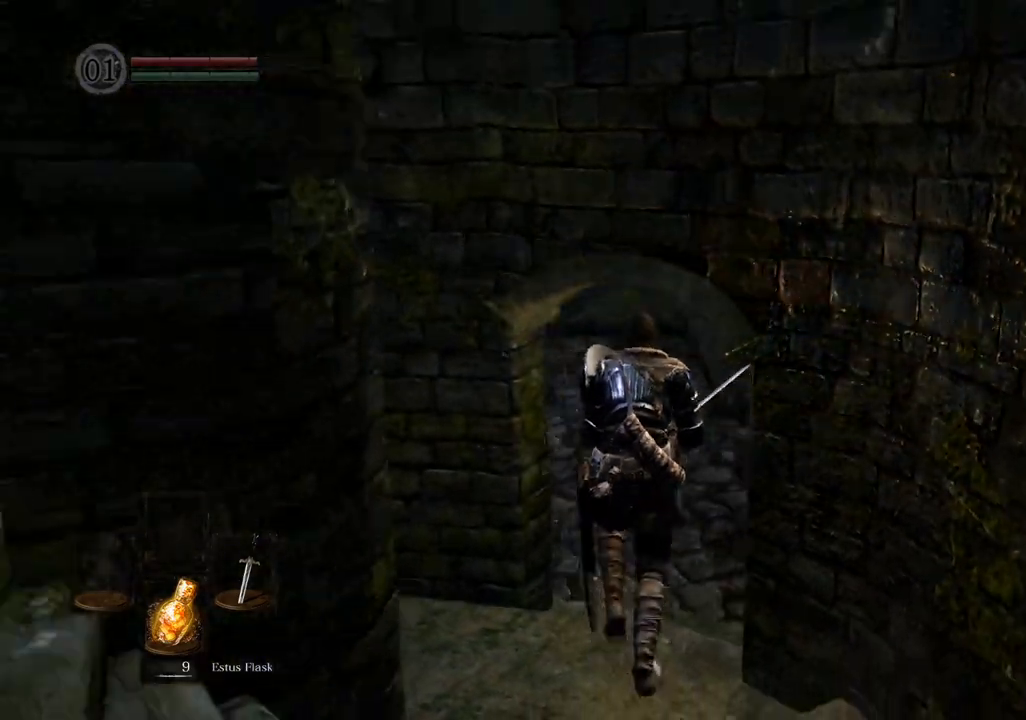
{"buttons": [], "left_stick": "up-right", "right_stick": "left", "events": [[100, "right_stick", "center"], [317, "right_stick", "left"], [367, "left_stick", "up-right"]]}
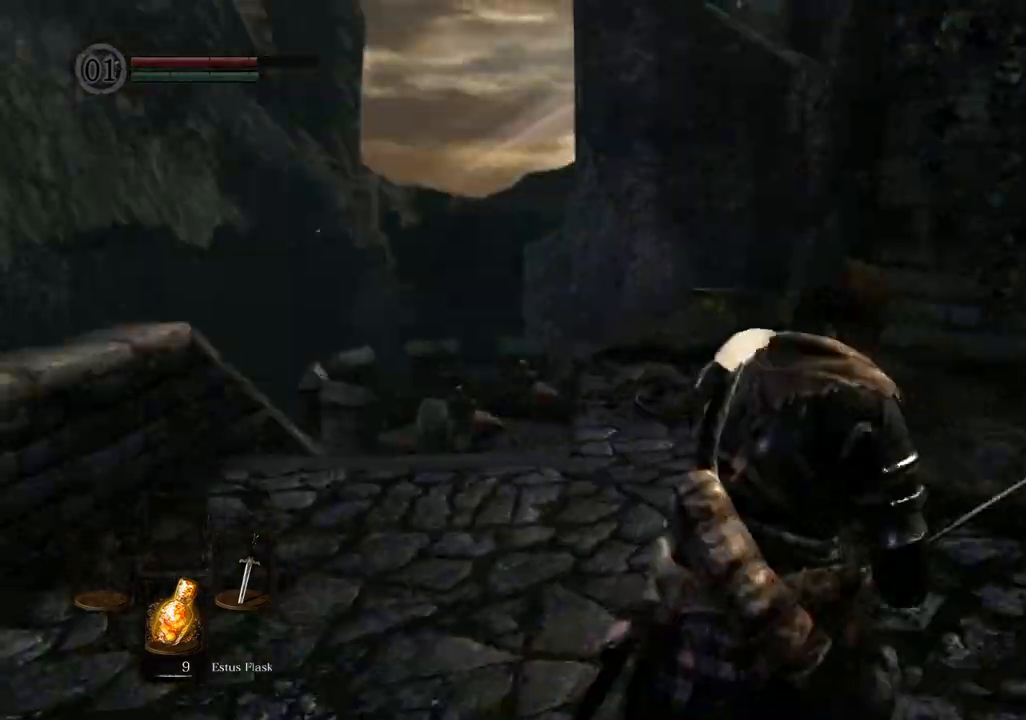
{"buttons": [], "left_stick": "center", "right_stick": "center", "events": [[50, "right_stick", "center"], [83, "left_stick", "center"]]}
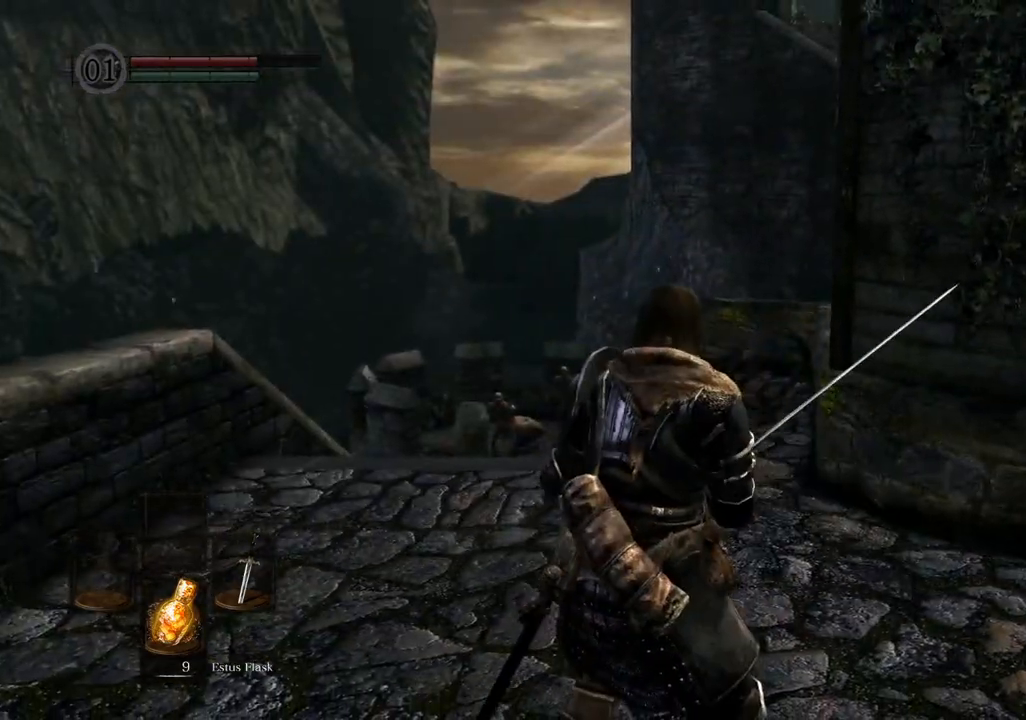
{"buttons": [], "left_stick": "up-right", "right_stick": "right", "events": [[183, "right_stick", "right"], [200, "left_stick", "right"], [433, "left_stick", "up-right"]]}
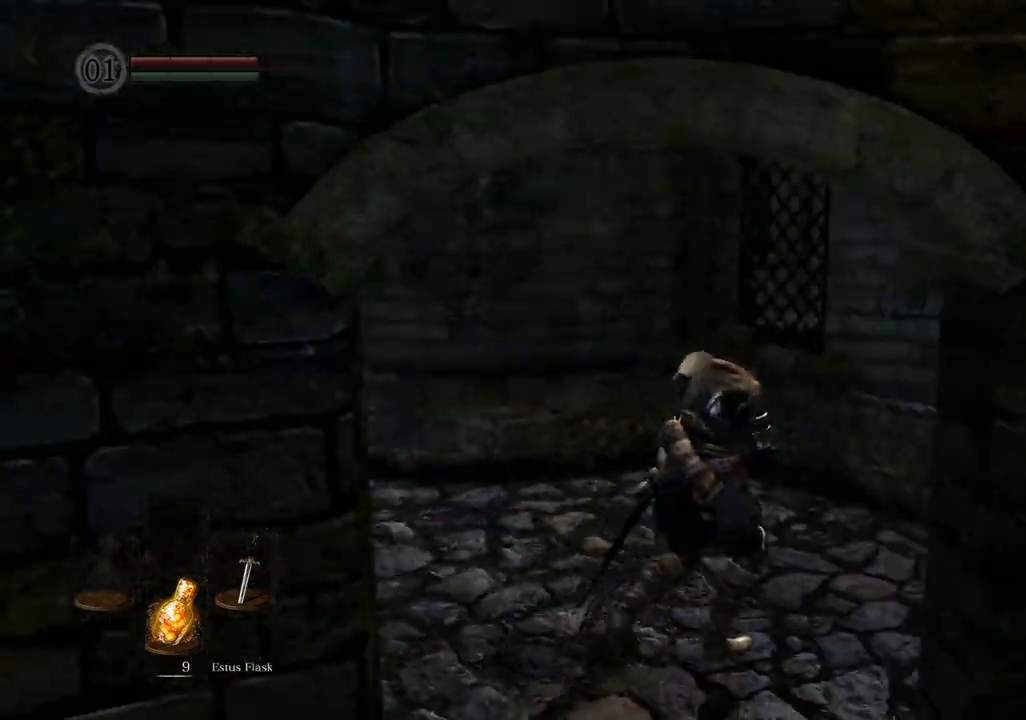
{"buttons": [], "left_stick": "up-right", "right_stick": "right", "events": []}
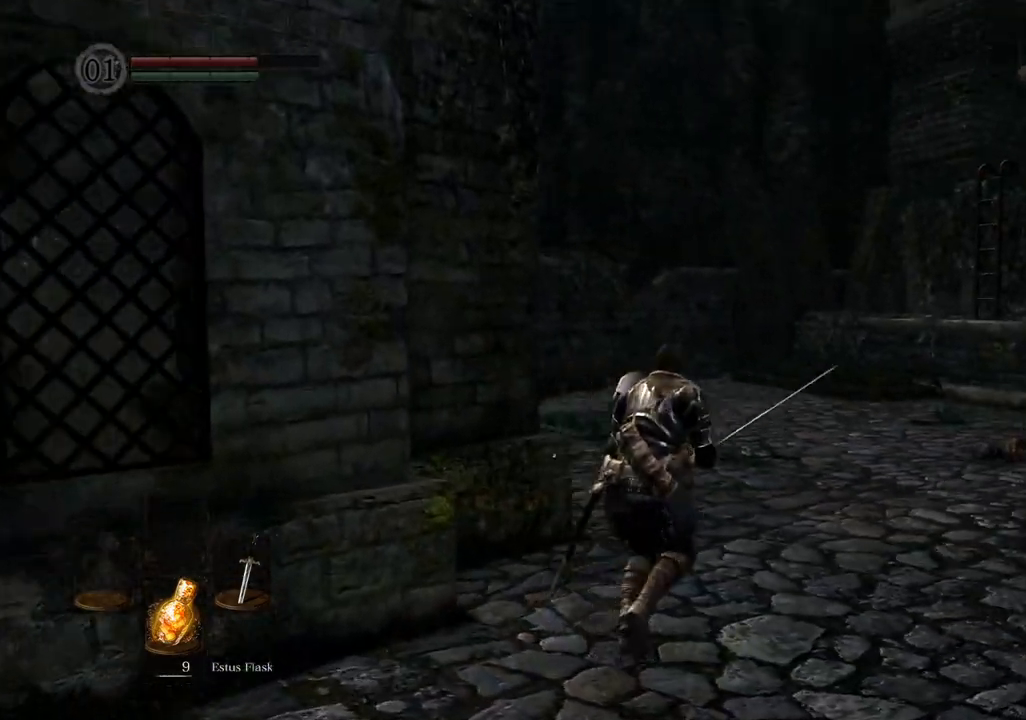
{"buttons": [], "left_stick": "up-right", "right_stick": "center", "events": [[50, "right_stick", "center"]]}
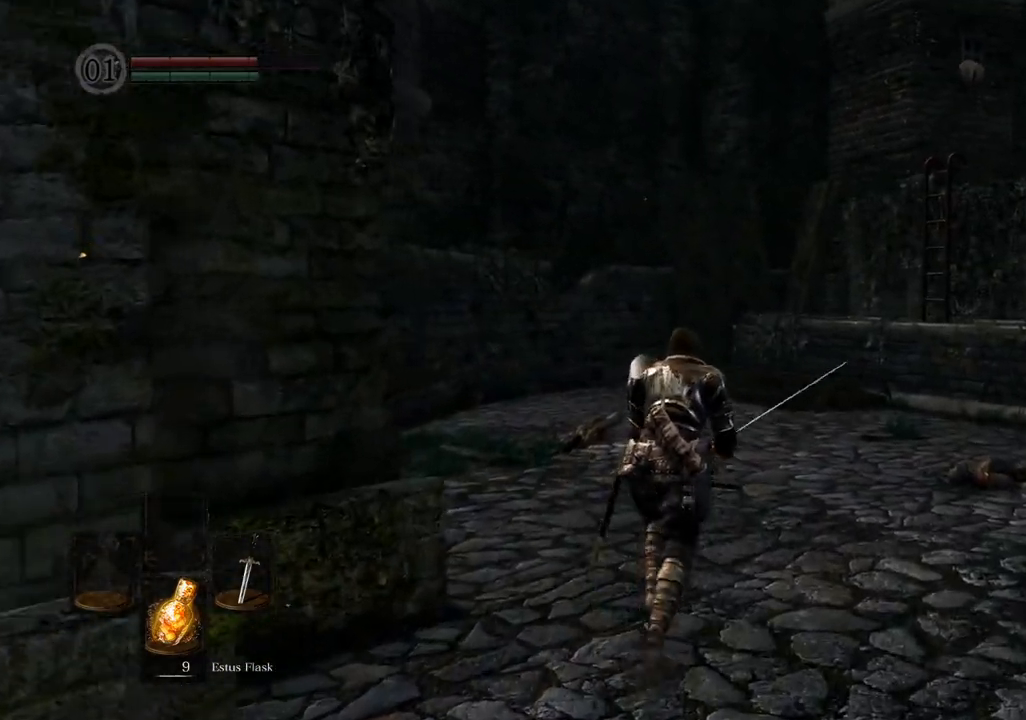
{"buttons": [], "left_stick": "up-right", "right_stick": "center", "events": [[50, "right_stick", "up-right"], [250, "right_stick", "center"]]}
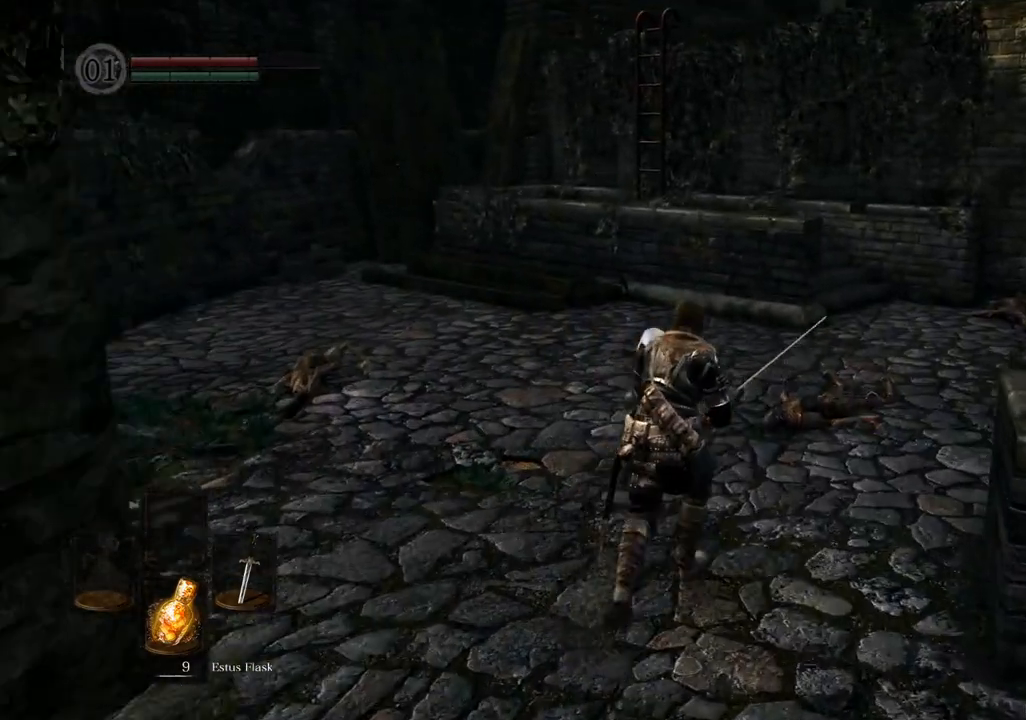
{"buttons": [], "left_stick": "right", "right_stick": "center", "events": [[100, "right_stick", "left"], [333, "left_stick", "right"], [467, "right_stick", "center"]]}
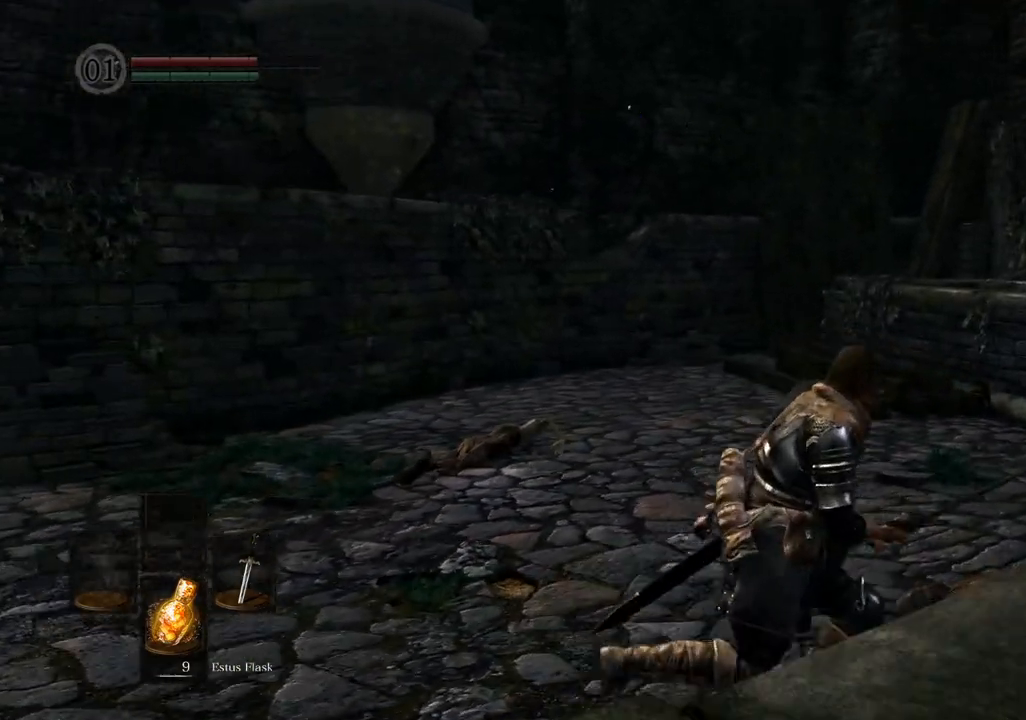
{"buttons": [], "left_stick": "up-right", "right_stick": "right", "events": [[67, "right_stick", "left"], [200, "right_stick", "center"], [367, "right_stick", "right"], [400, "left_stick", "up-right"]]}
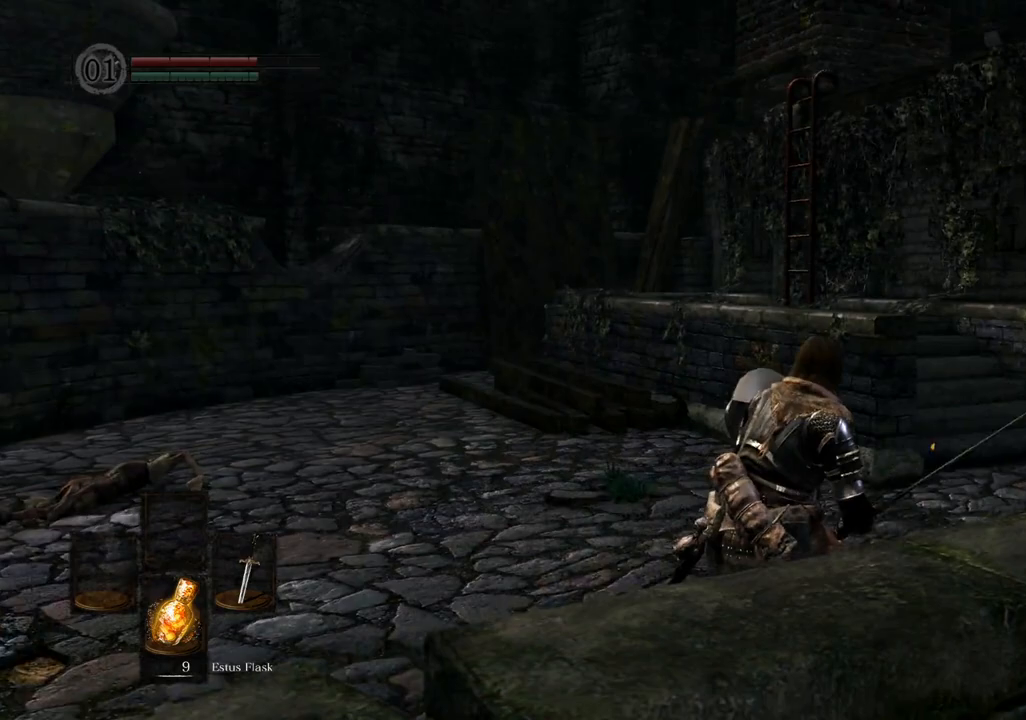
{"buttons": [], "left_stick": "up", "right_stick": "center", "events": [[150, "right_stick", "center"], [200, "left_stick", "up"]]}
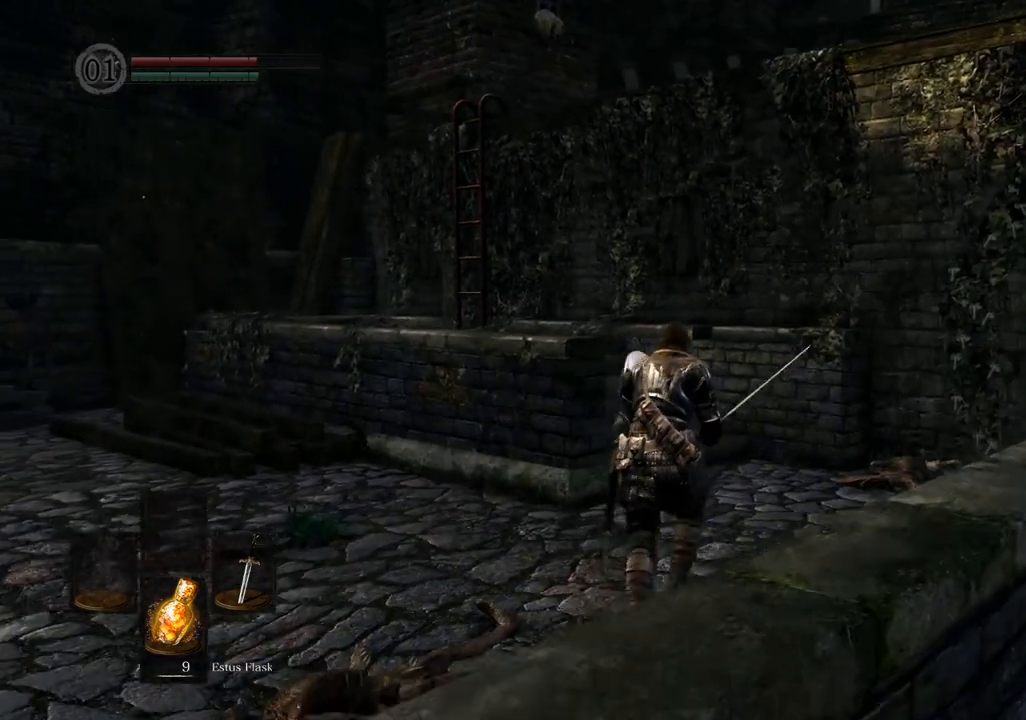
{"buttons": [], "left_stick": "up", "right_stick": "center", "events": [[150, "right_stick", "right"], [333, "right_stick", "center"]]}
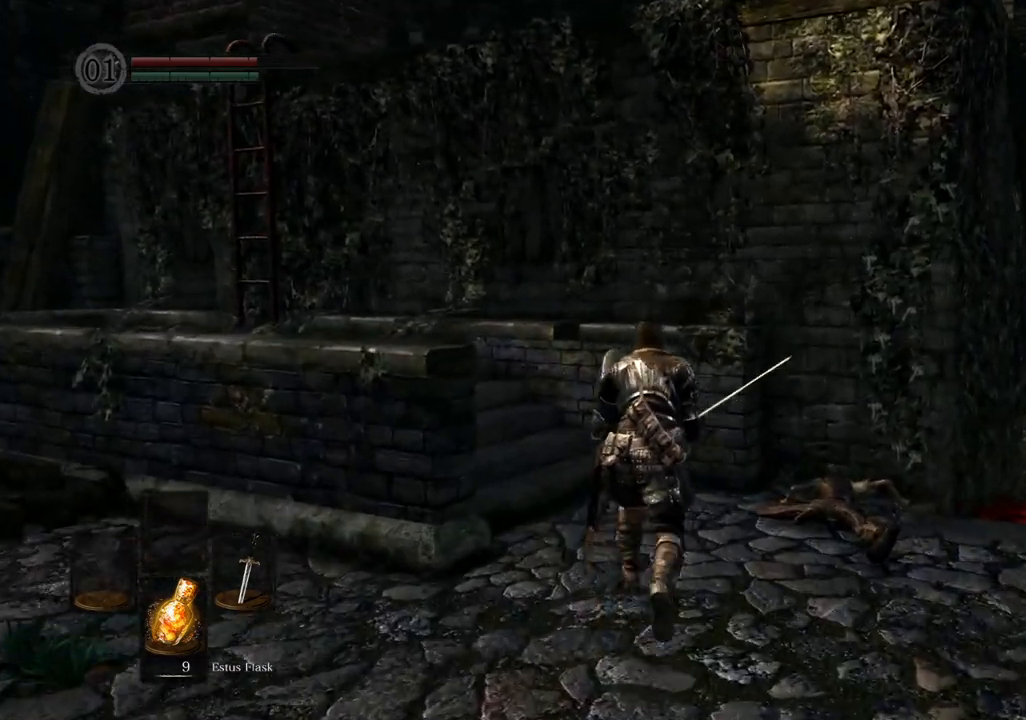
{"buttons": [], "left_stick": "up-left", "right_stick": "center", "events": [[317, "left_stick", "up-left"]]}
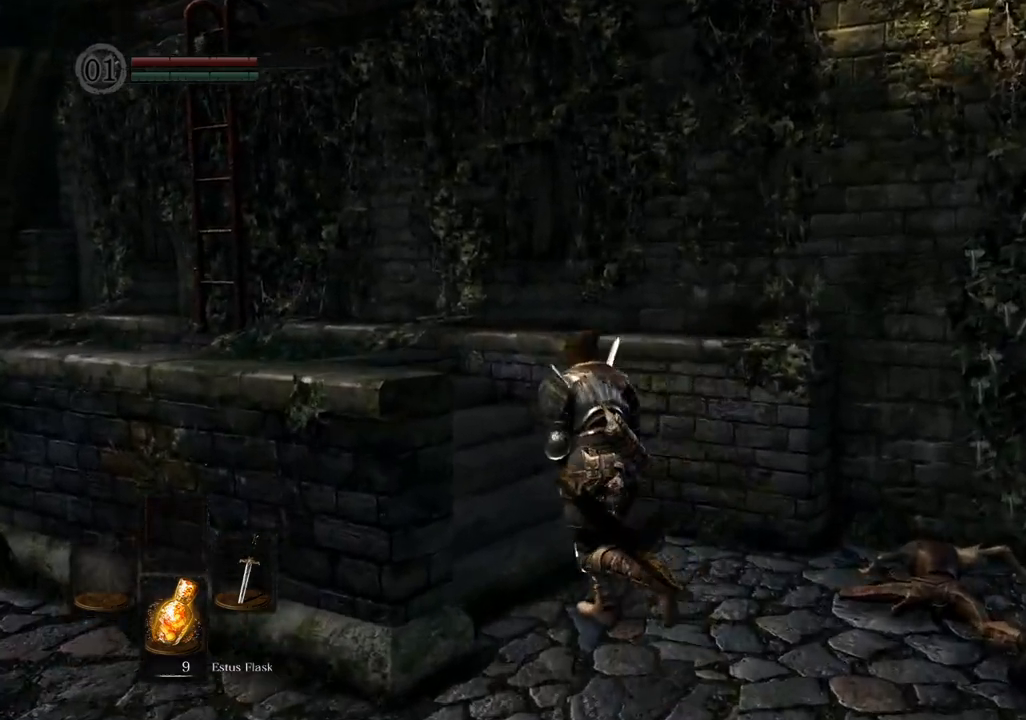
{"buttons": [], "left_stick": "up-left", "right_stick": "center", "events": []}
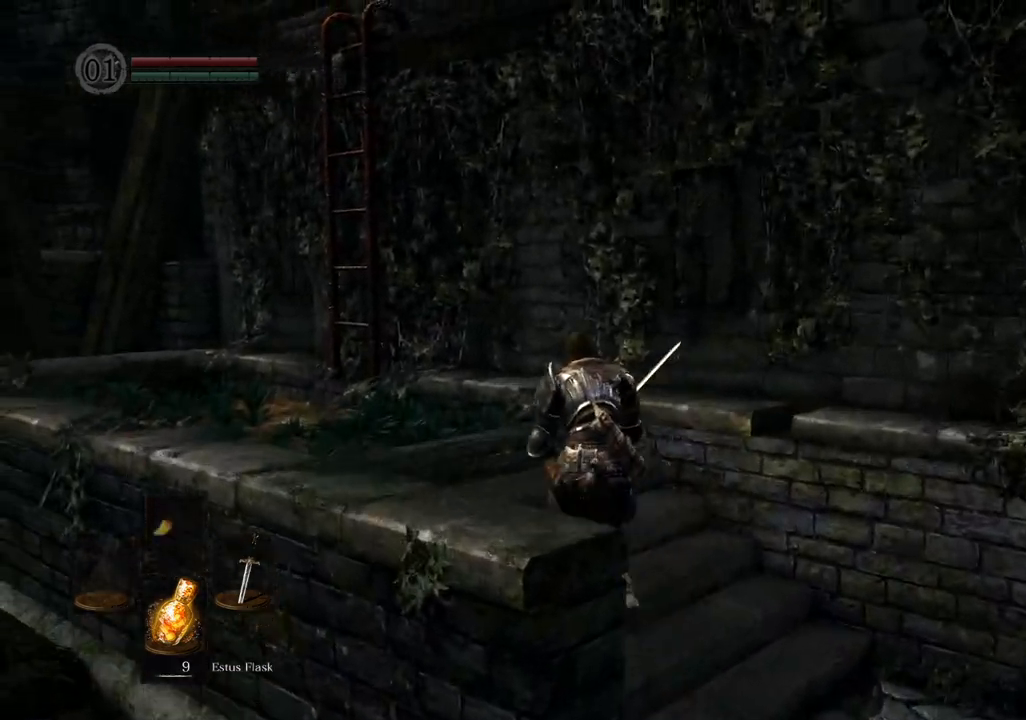
{"buttons": [], "left_stick": "up-left", "right_stick": "center", "events": []}
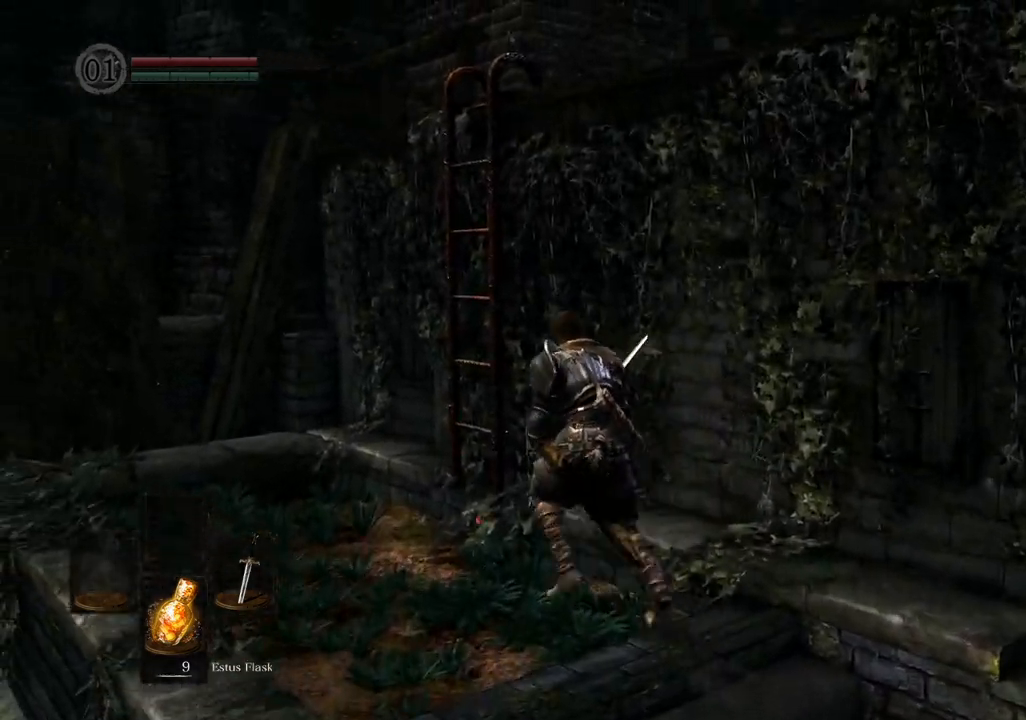
{"buttons": [], "left_stick": "up", "right_stick": "center", "events": [[167, "right_stick", "right"], [433, "left_stick", "up"], [433, "right_stick", "center"]]}
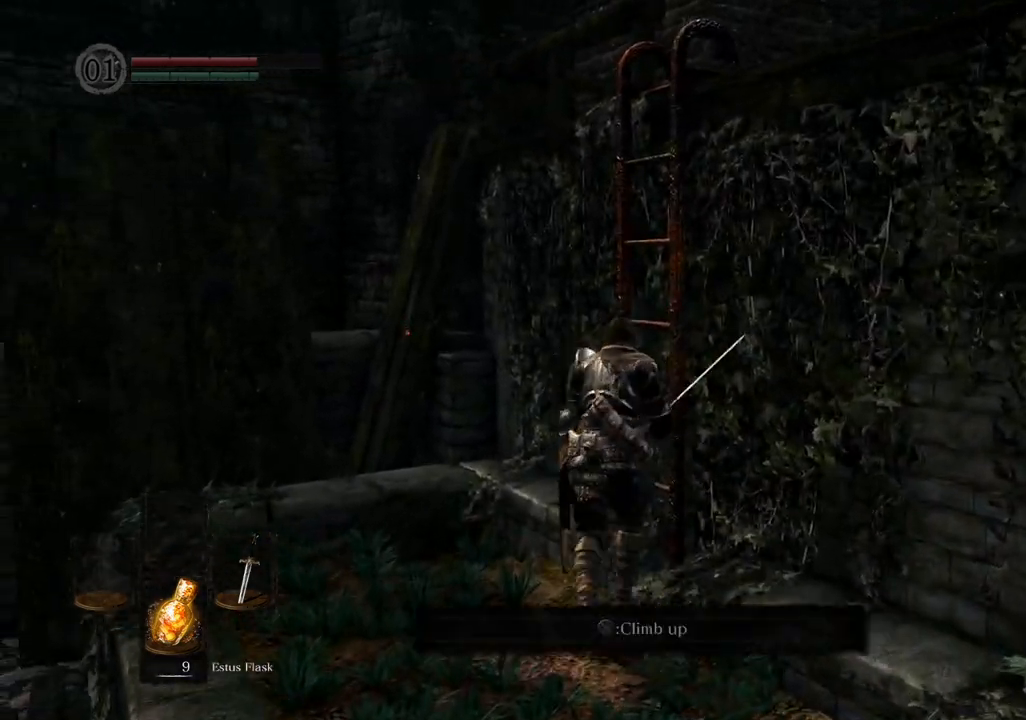
{"buttons": [], "left_stick": "up", "right_stick": "right", "events": [[50, "CROSS", "down"], [133, "CROSS", "up"], [400, "right_stick", "right"]]}
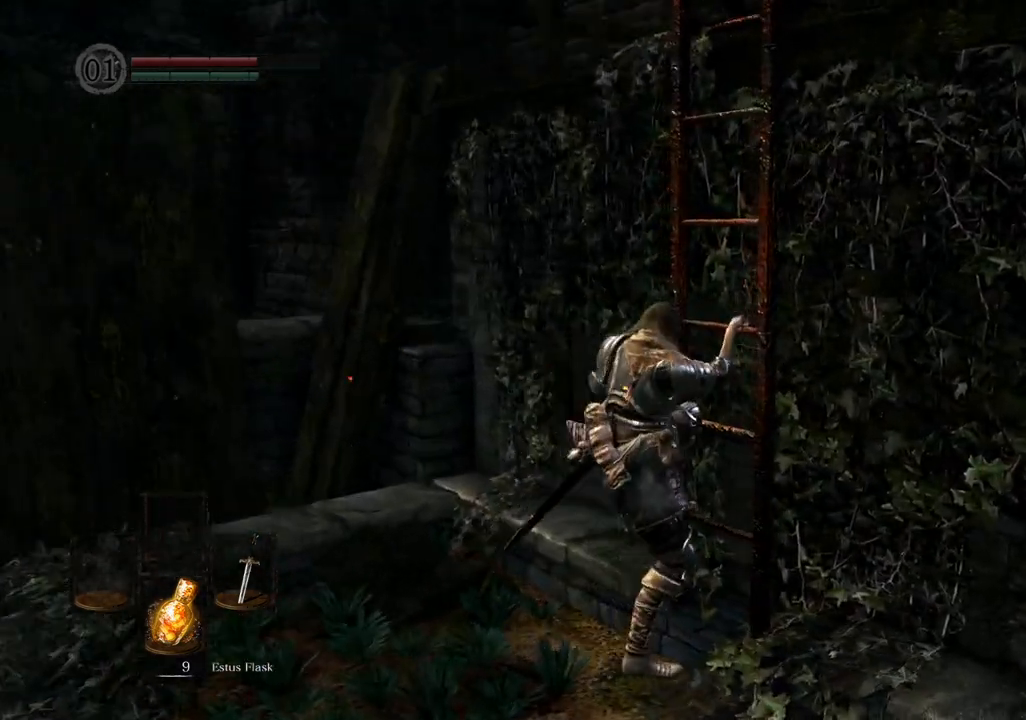
{"buttons": [], "left_stick": "up", "right_stick": "right", "events": [[367, "right_stick", "center"], [450, "right_stick", "right"]]}
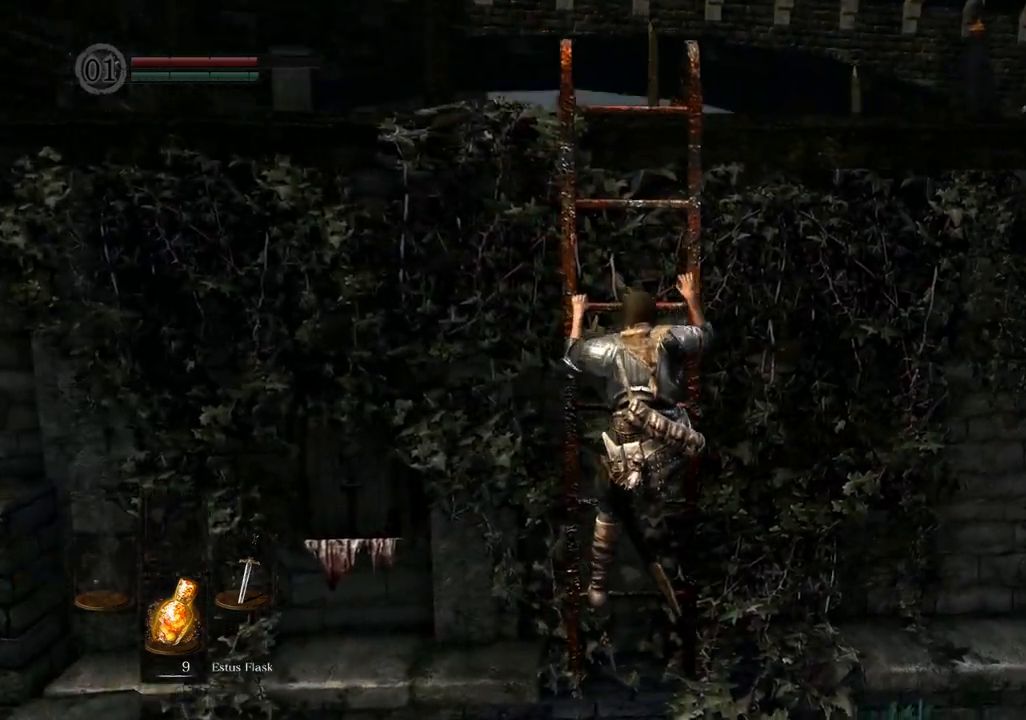
{"buttons": [], "left_stick": "up", "right_stick": "center", "events": [[167, "right_stick", "center"]]}
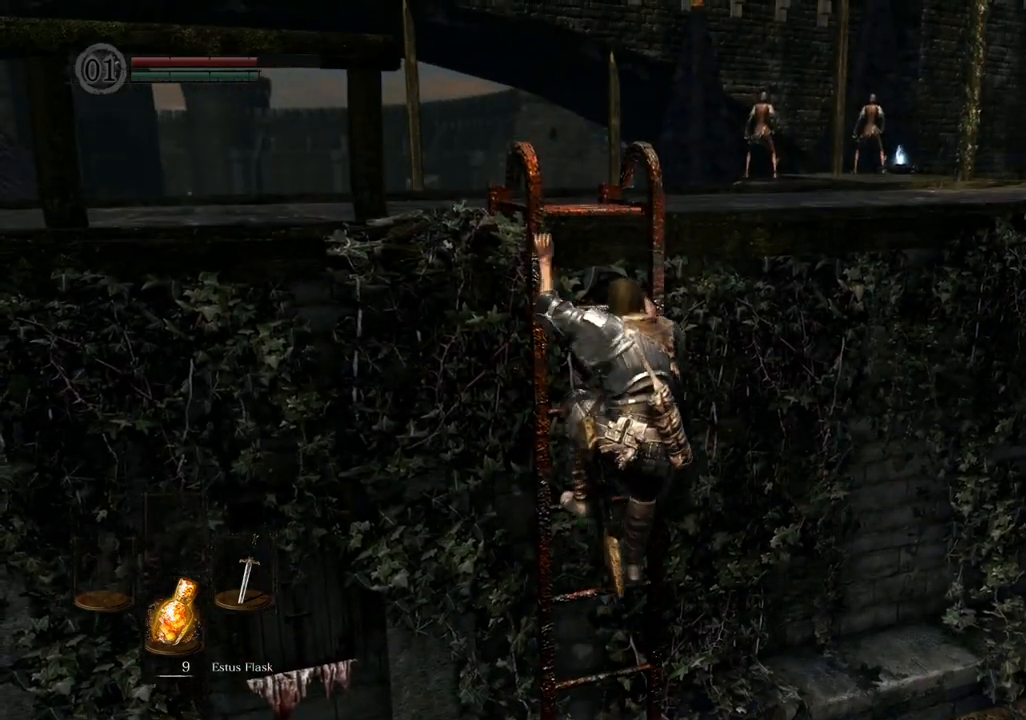
{"buttons": [], "left_stick": "up", "right_stick": "center", "events": []}
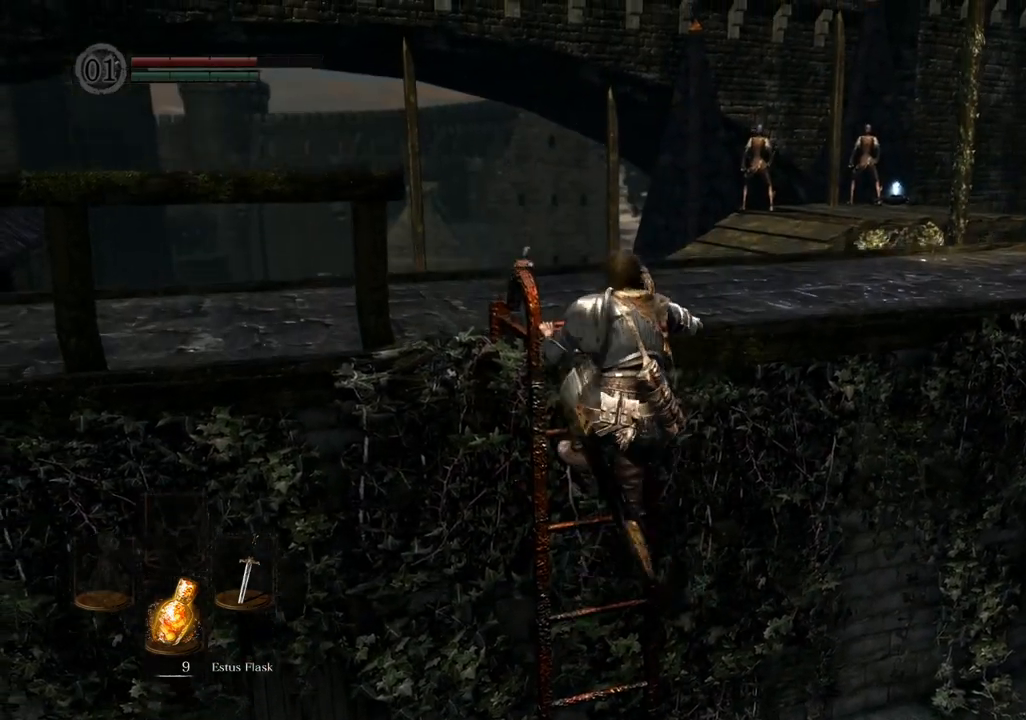
{"buttons": [], "left_stick": "up", "right_stick": "up-left", "events": [[417, "right_stick", "up-left"]]}
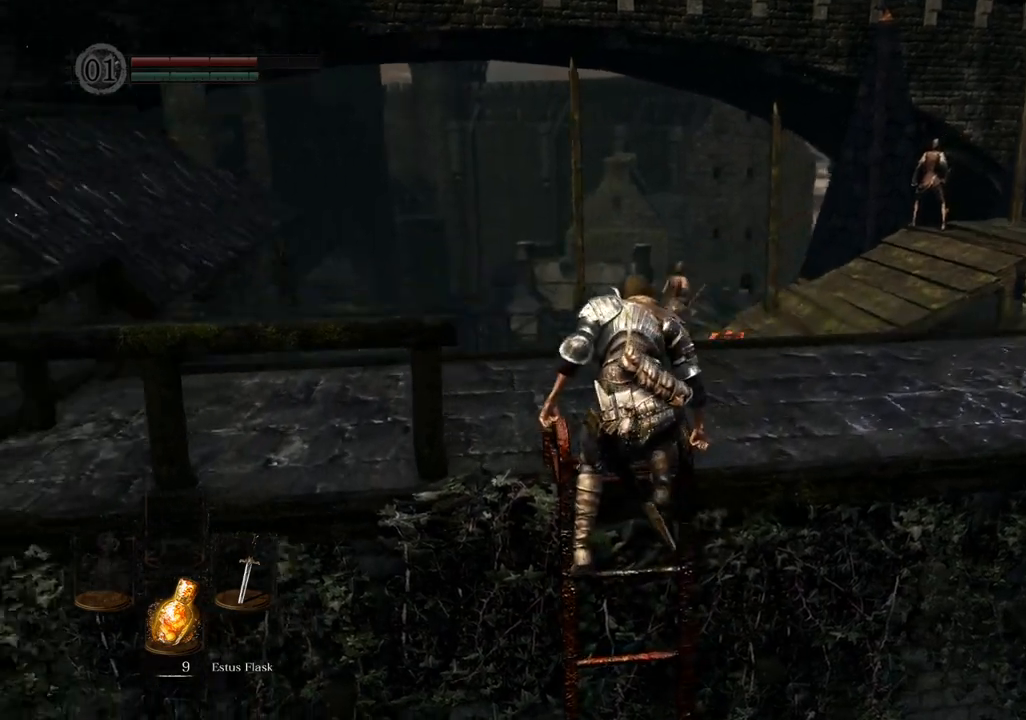
{"buttons": [], "left_stick": "up", "right_stick": "center", "events": [[167, "right_stick", "center"]]}
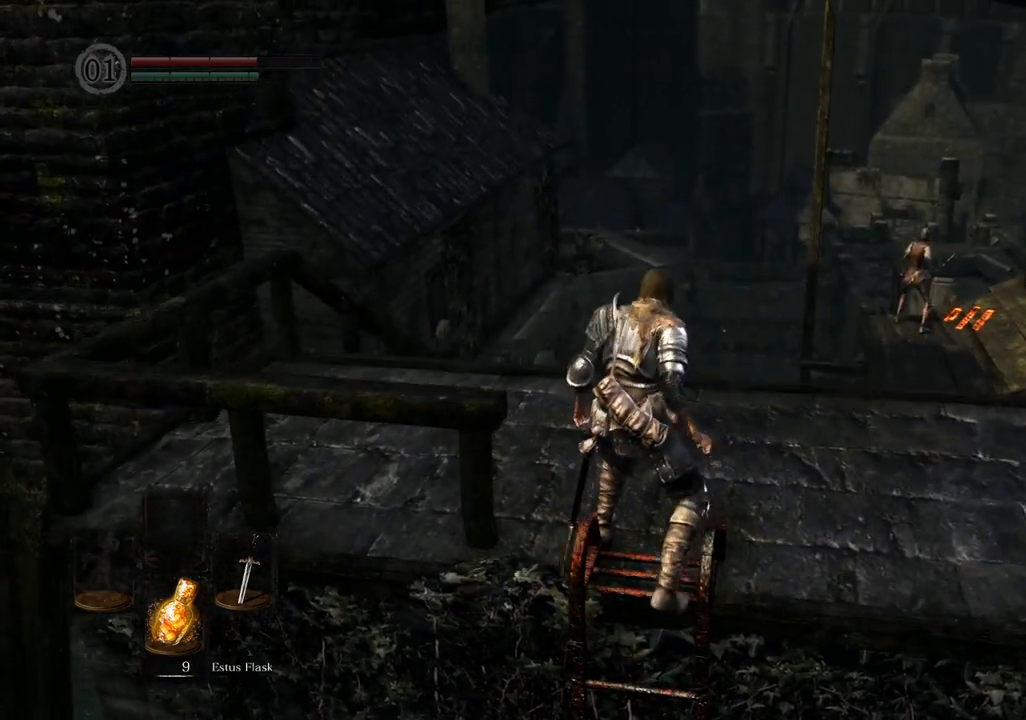
{"buttons": [], "left_stick": "center", "right_stick": "up-left", "events": [[33, "left_stick", "center"], [433, "right_stick", "up-left"]]}
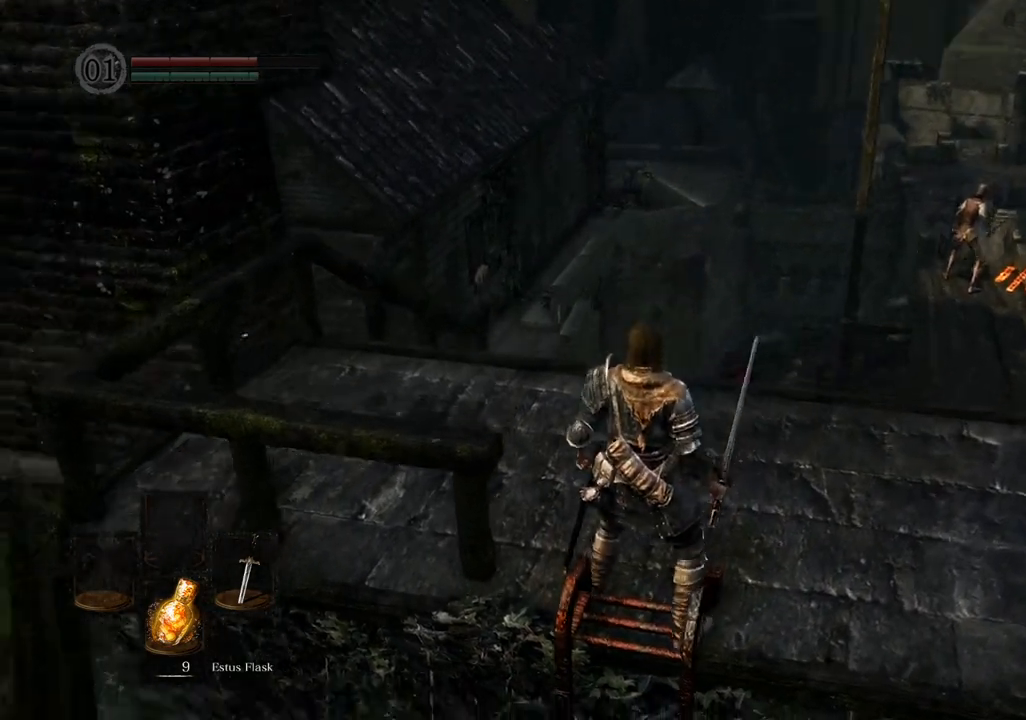
{"buttons": [], "left_stick": "up", "right_stick": "center", "events": [[150, "right_stick", "center"], [433, "left_stick", "up"]]}
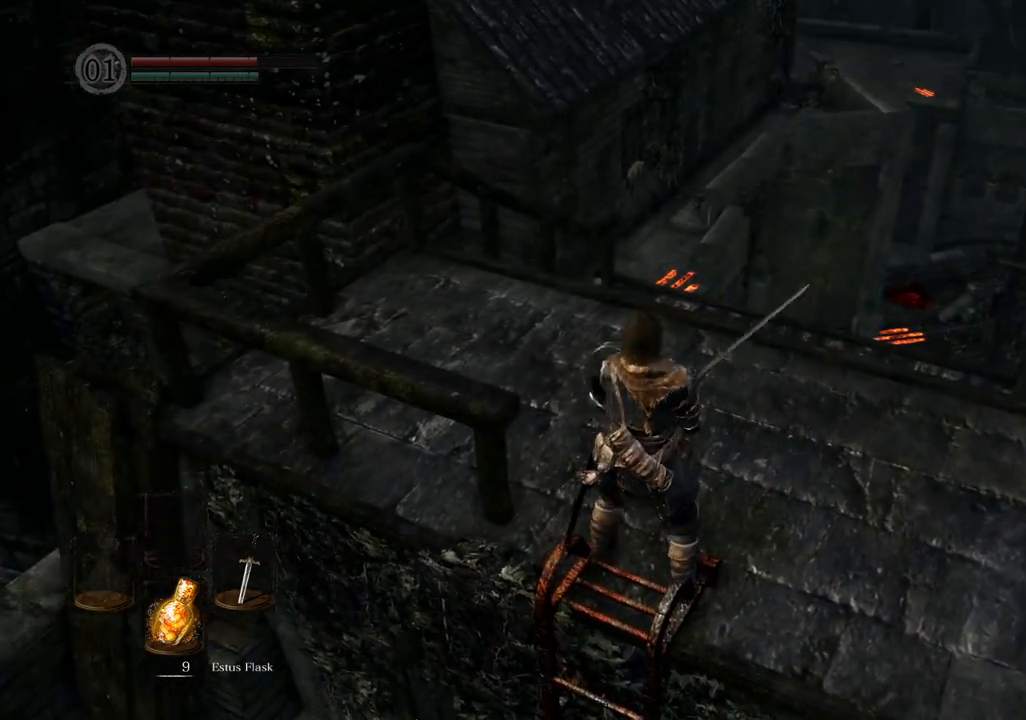
{"buttons": [], "left_stick": "up", "right_stick": "center", "events": []}
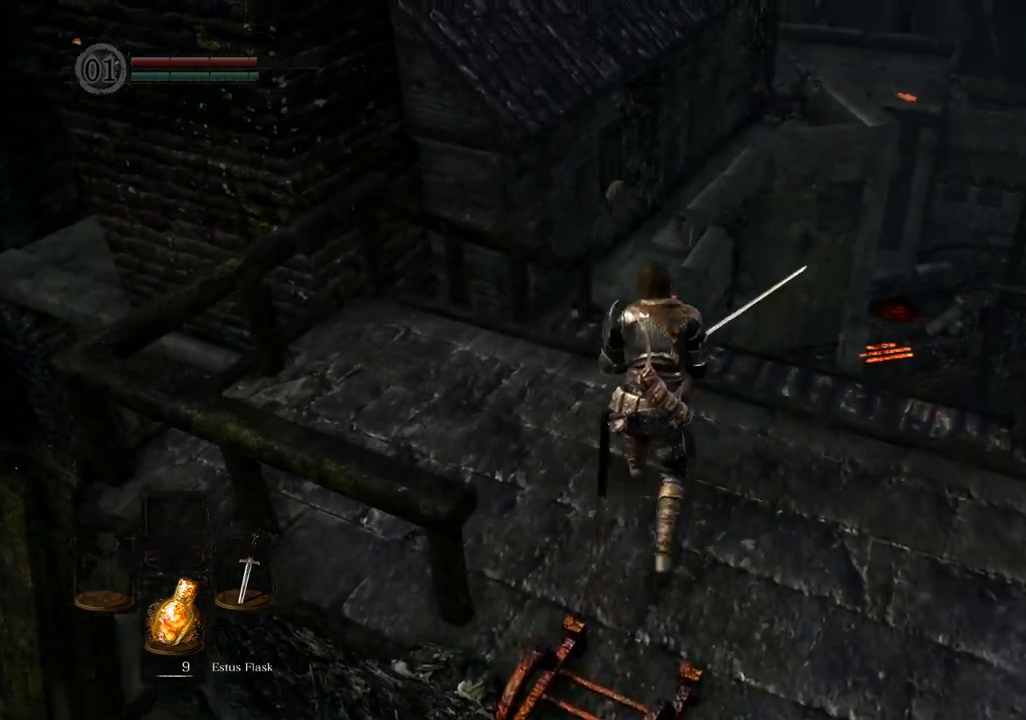
{"buttons": [], "left_stick": "center", "right_stick": "right", "events": [[67, "left_stick", "center"], [317, "right_stick", "right"]]}
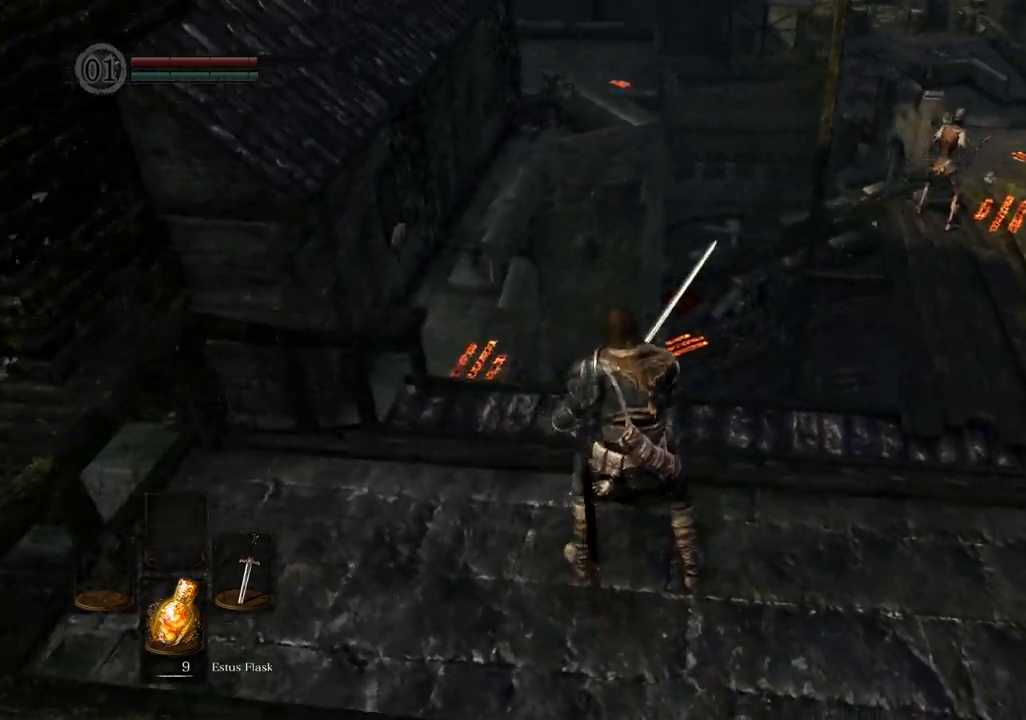
{"buttons": [], "left_stick": "center", "right_stick": "right", "events": [[133, "right_stick", "center"], [367, "right_stick", "right"]]}
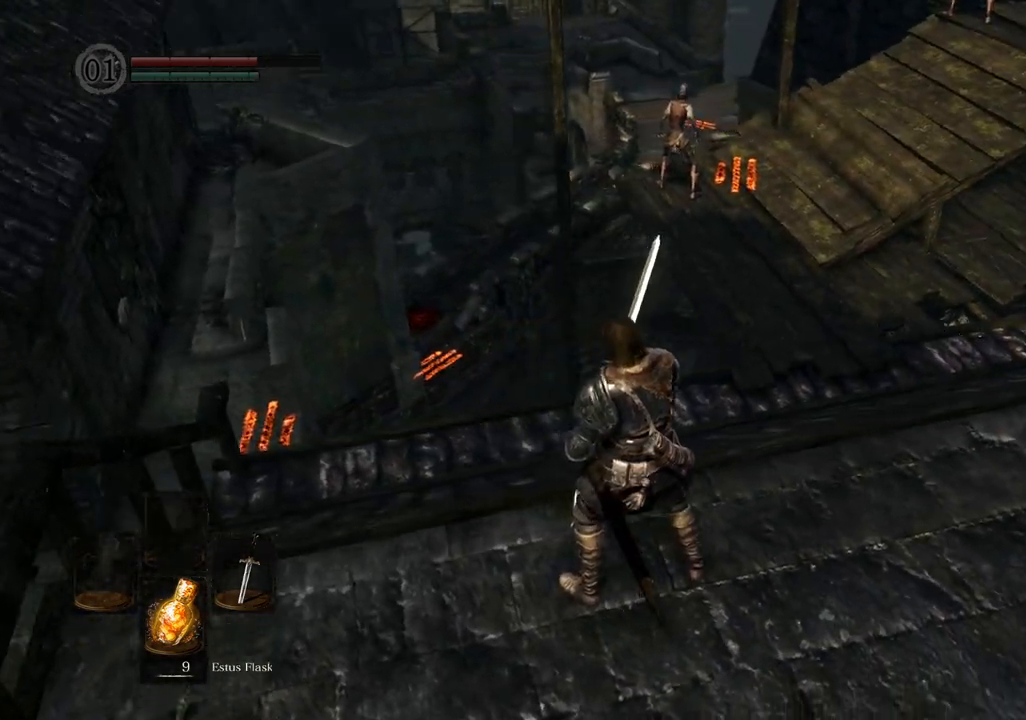
{"buttons": [], "left_stick": "center", "right_stick": "down", "events": [[133, "right_stick", "center"], [467, "right_stick", "down"]]}
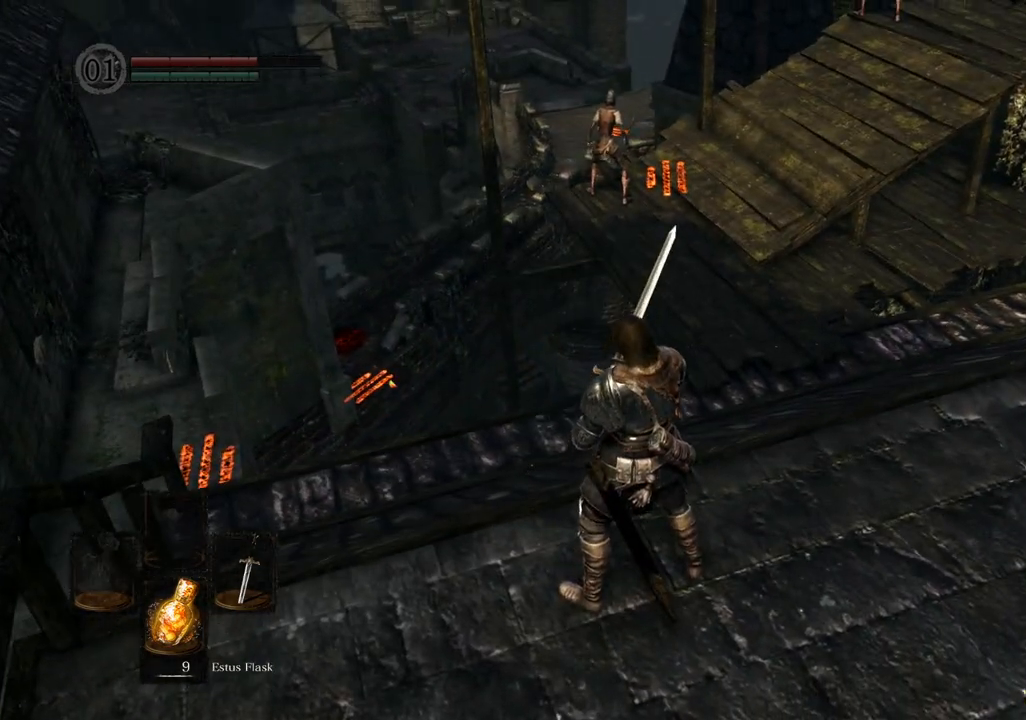
{"buttons": [], "left_stick": "center", "right_stick": "center", "events": [[200, "right_stick", "center"]]}
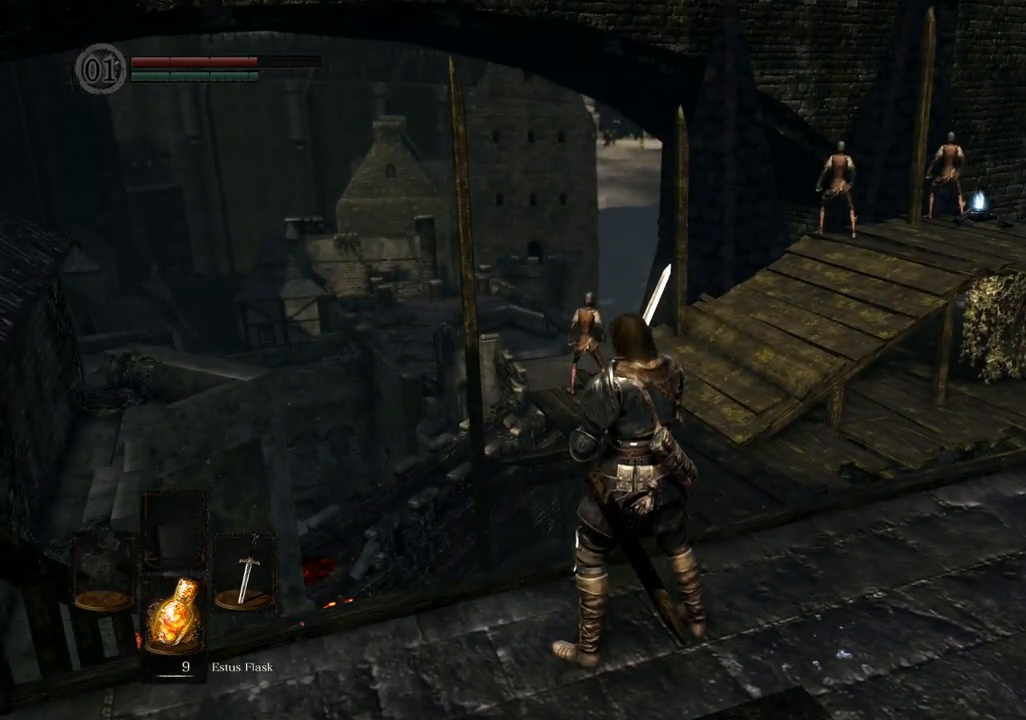
{"buttons": [], "left_stick": "center", "right_stick": "center", "events": [[200, "right_stick", "right"], [433, "right_stick", "center"]]}
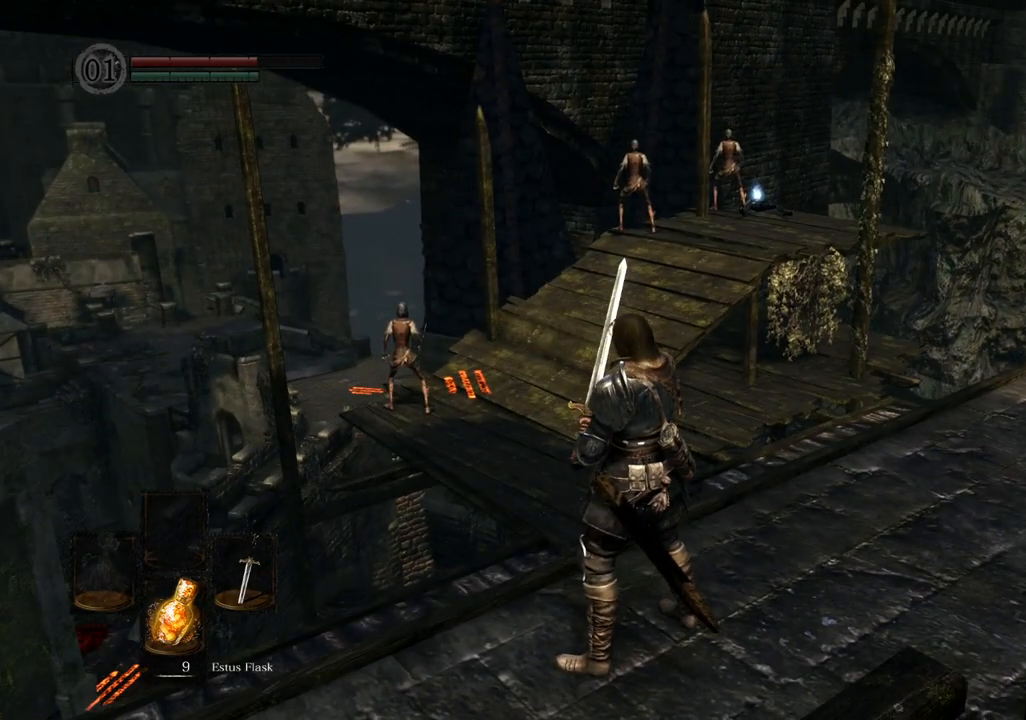
{"buttons": [], "left_stick": "center", "right_stick": "center", "events": []}